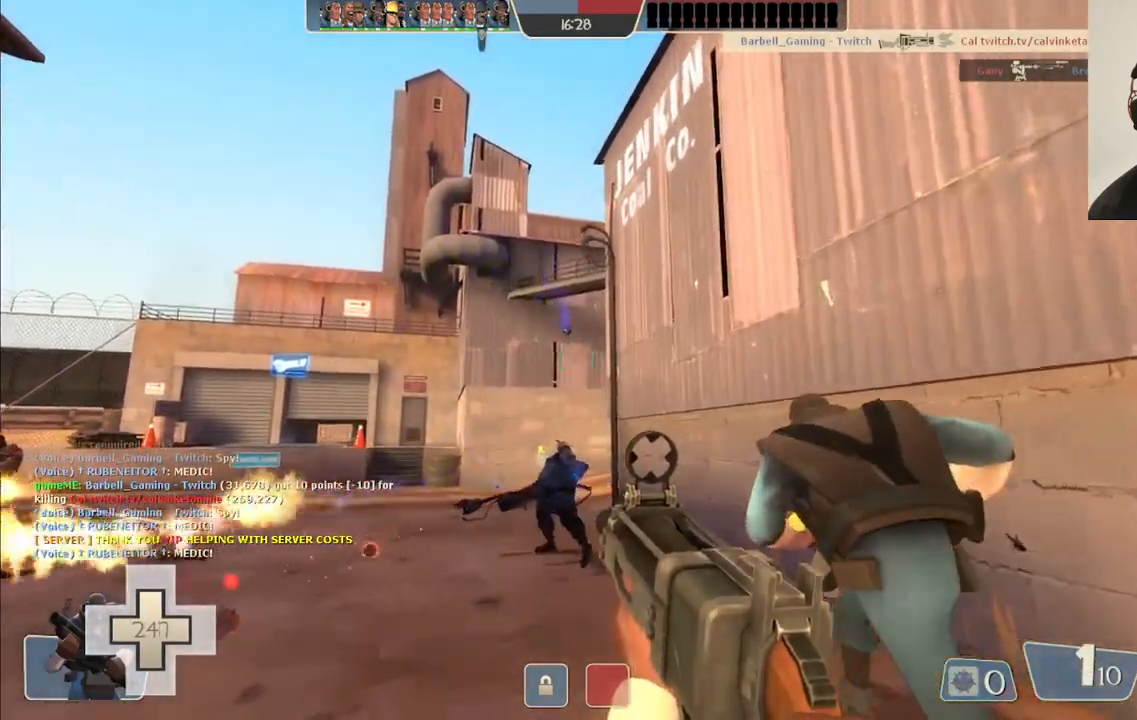
Gameplay with a controller (PlayStation layout); each line is a JSON object with the inputs held at the frame after it. "events" lists button and stick changes between this image and that frame as [ms after this image, input, new state], when the widget could be followed in between.
{"buttons": [], "left_stick": "down", "right_stick": "up-left", "events": [[67, "left_stick", "down"], [433, "right_stick", "up-left"], [500, "R2", "up"]]}
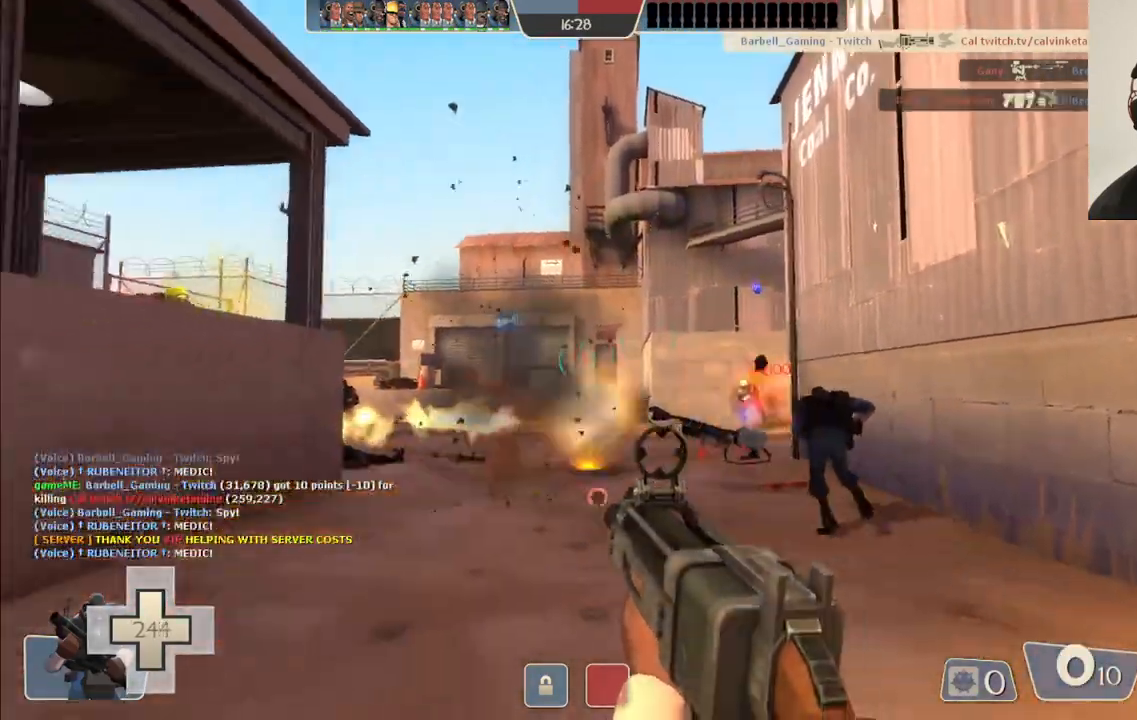
{"buttons": ["SQUARE"], "left_stick": "down-left", "right_stick": "center", "events": [[17, "right_stick", "center"], [133, "SQUARE", "down"], [217, "SQUARE", "up"], [267, "left_stick", "down-left"], [283, "SQUARE", "down"], [367, "SQUARE", "up"], [433, "SQUARE", "down"]]}
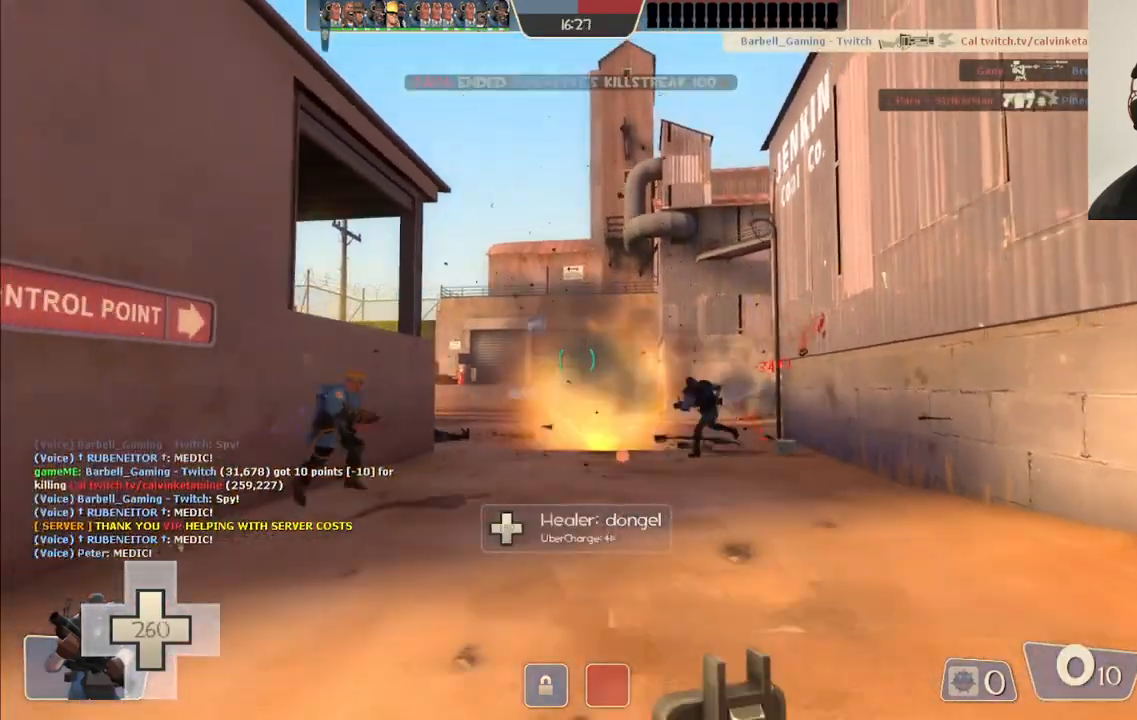
{"buttons": [], "left_stick": "up-left", "right_stick": "center", "events": [[33, "SQUARE", "up"], [83, "SQUARE", "down"], [217, "SQUARE", "up"], [217, "left_stick", "up-left"]]}
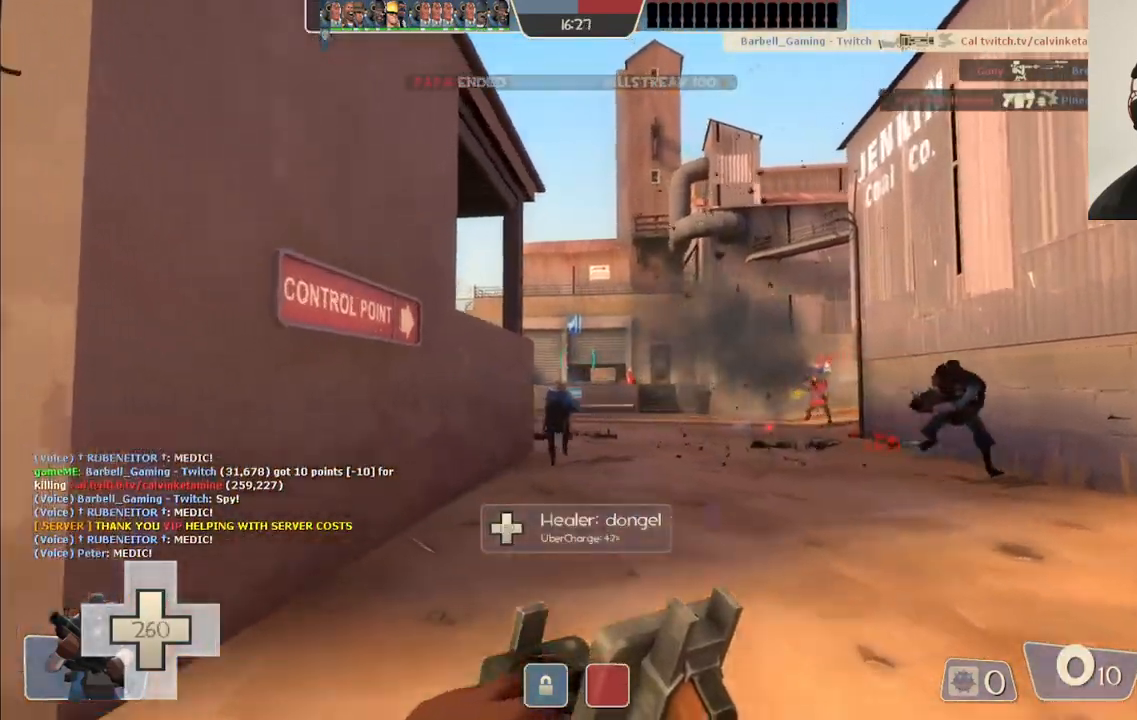
{"buttons": [], "left_stick": "up-left", "right_stick": "right", "events": [[133, "right_stick", "right"]]}
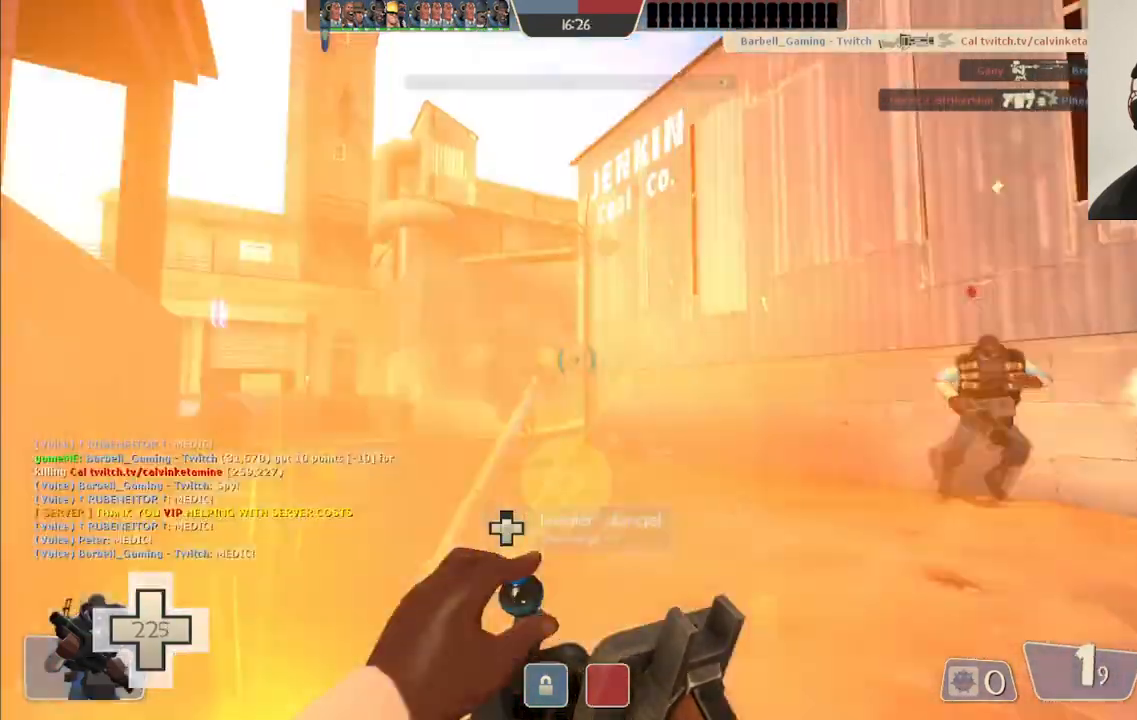
{"buttons": ["R2"], "left_stick": "up-left", "right_stick": "right", "events": [[483, "R2", "down"]]}
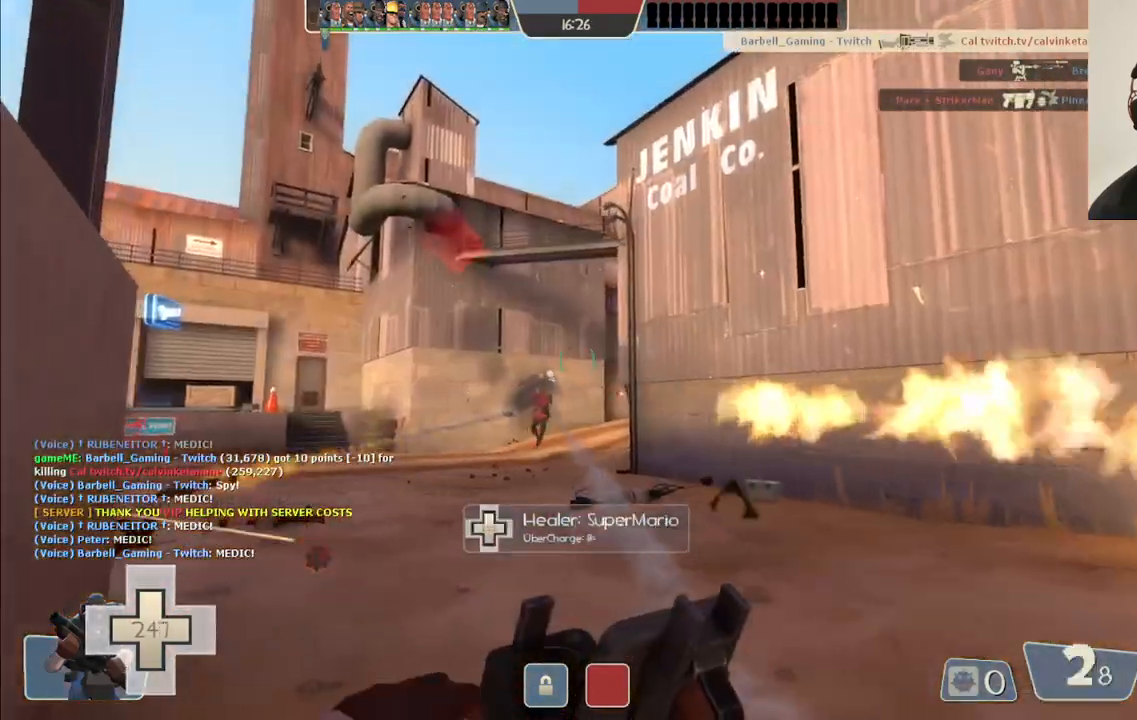
{"buttons": ["R2"], "left_stick": "down", "right_stick": "right", "events": [[17, "left_stick", "up"], [317, "left_stick", "right"], [417, "left_stick", "down"]]}
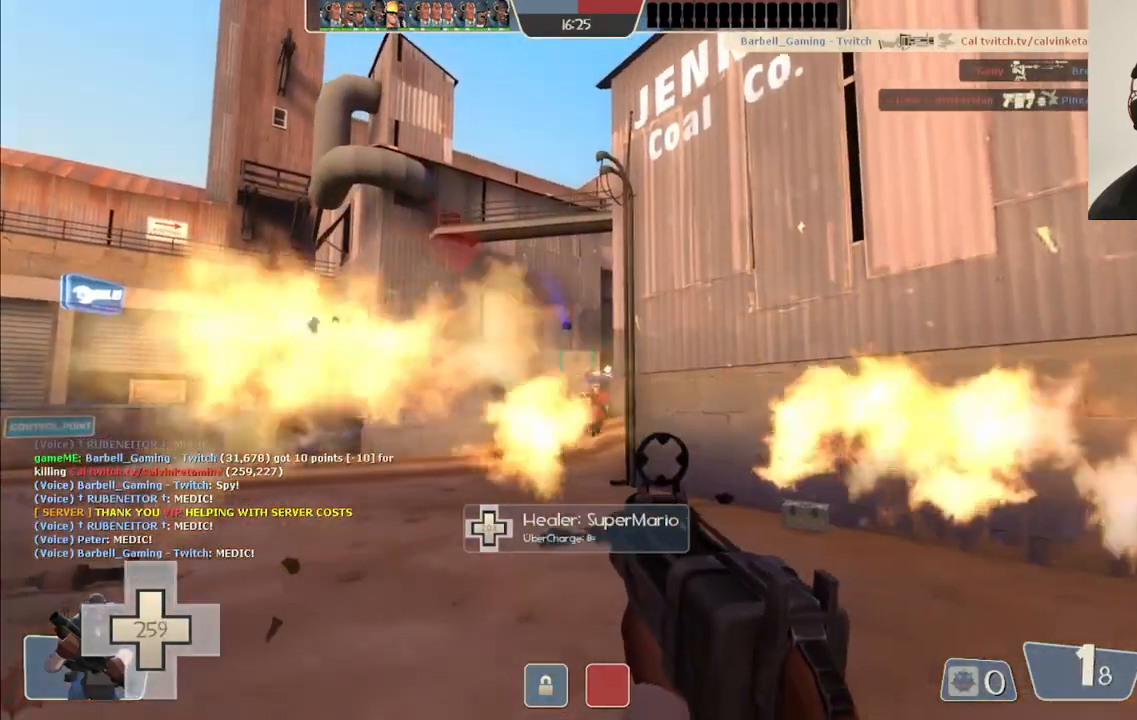
{"buttons": ["R2"], "left_stick": "down-right", "right_stick": "center", "events": [[133, "left_stick", "down-right"], [467, "right_stick", "center"]]}
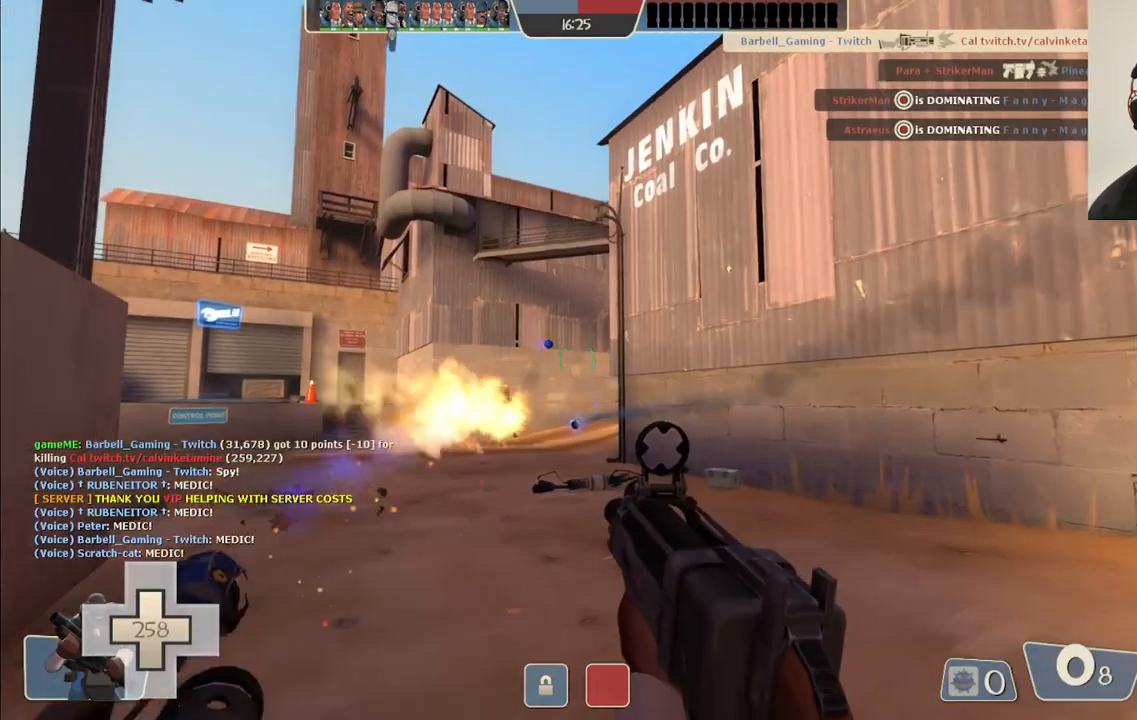
{"buttons": [], "left_stick": "up-right", "right_stick": "center", "events": [[83, "left_stick", "up-right"], [167, "left_stick", "up"], [417, "left_stick", "up-right"], [500, "R2", "up"]]}
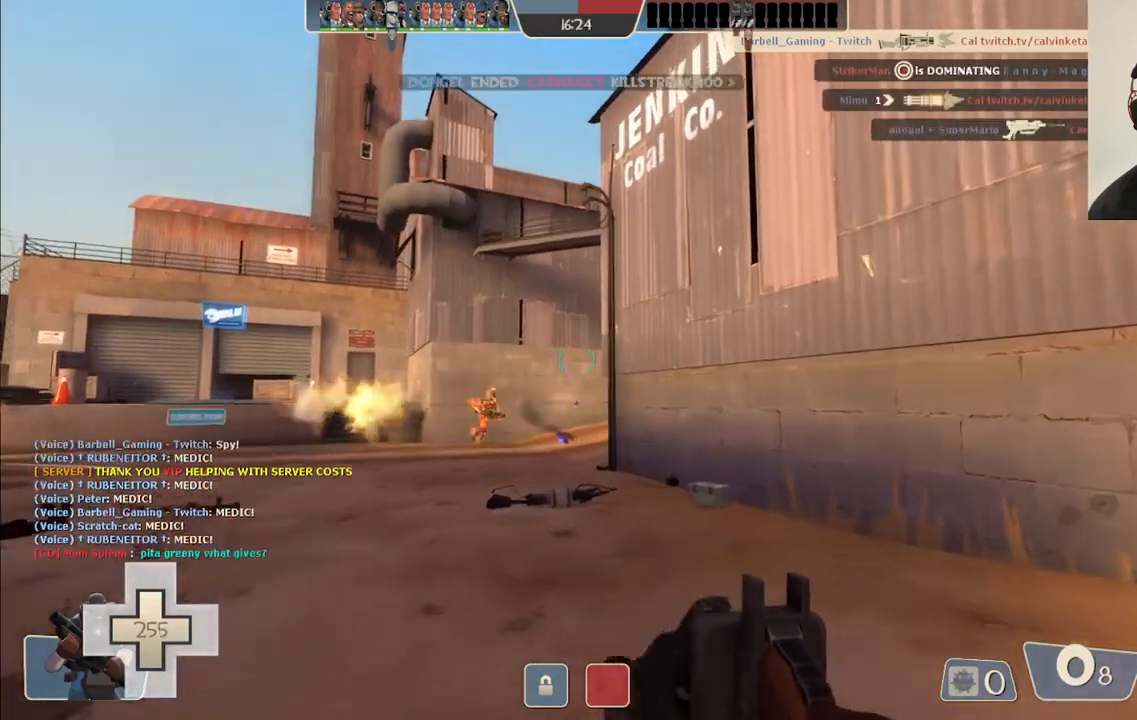
{"buttons": [], "left_stick": "up-left", "right_stick": "center", "events": [[67, "left_stick", "down-right"], [117, "SQUARE", "down"], [167, "left_stick", "down"], [217, "SQUARE", "up"], [433, "left_stick", "up-left"]]}
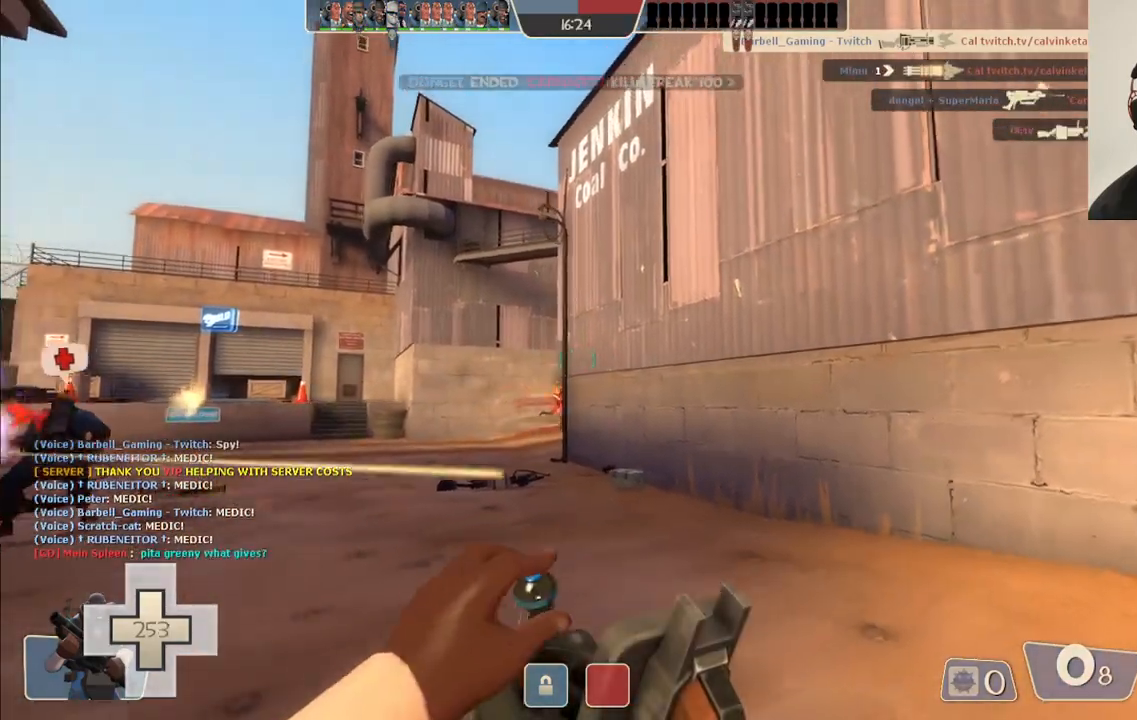
{"buttons": [], "left_stick": "down-right", "right_stick": "left", "events": [[50, "left_stick", "up"], [383, "left_stick", "right"], [433, "left_stick", "down-right"], [433, "right_stick", "left"]]}
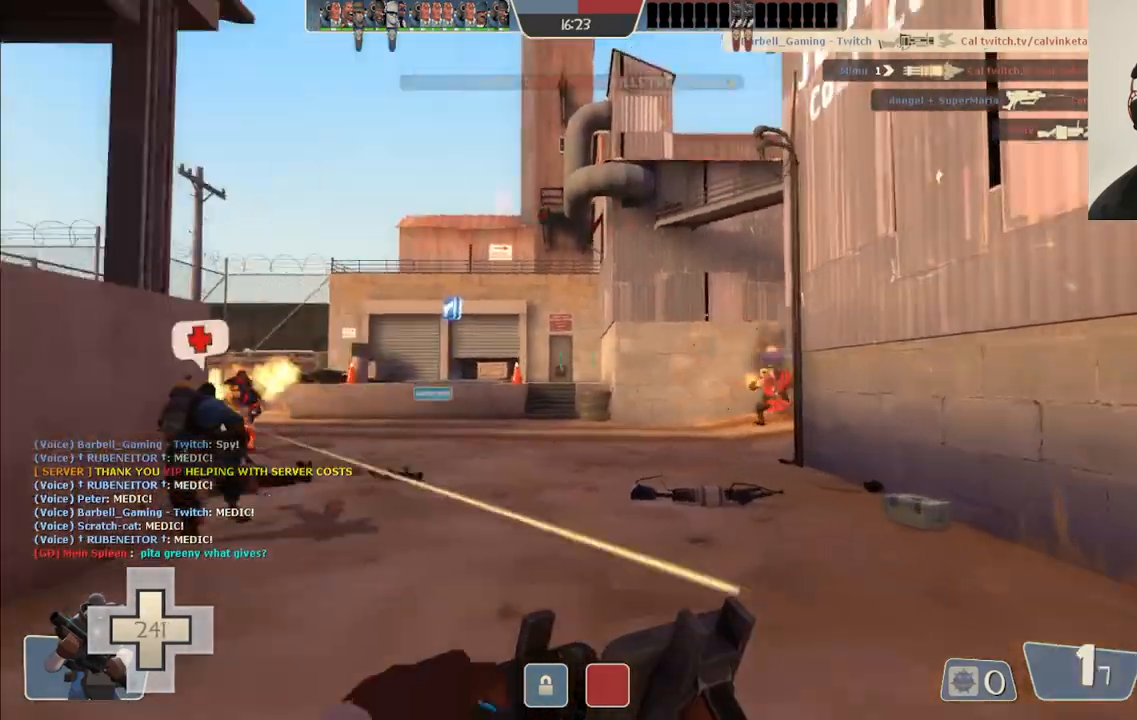
{"buttons": [], "left_stick": "up-right", "right_stick": "center", "events": [[83, "right_stick", "center"], [233, "left_stick", "right"], [383, "left_stick", "up-right"]]}
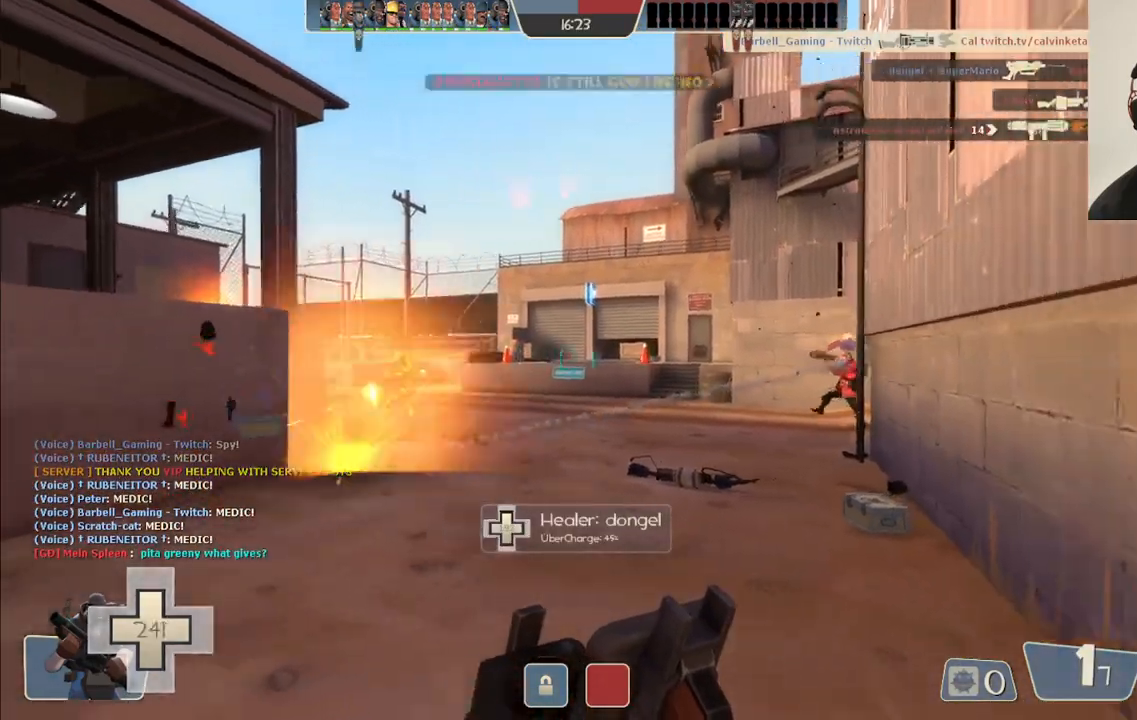
{"buttons": ["R2"], "left_stick": "up-left", "right_stick": "center", "events": [[33, "left_stick", "up"], [167, "left_stick", "up-left"], [267, "right_stick", "left"], [383, "right_stick", "center"], [400, "R2", "down"]]}
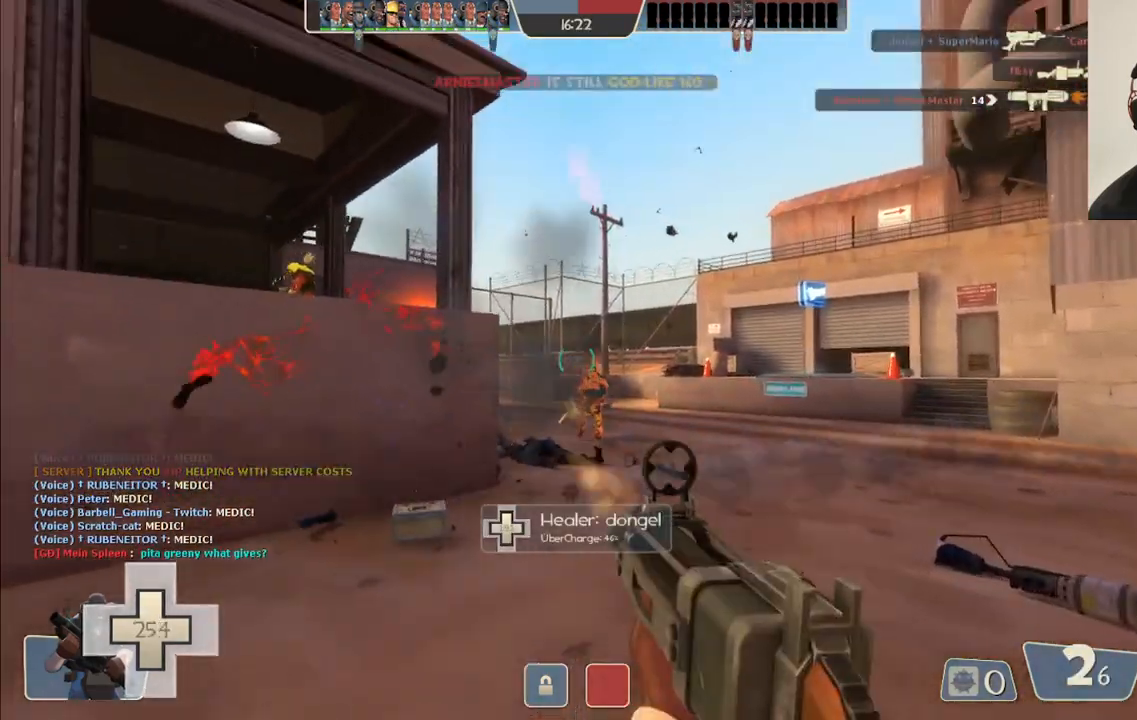
{"buttons": ["R2"], "left_stick": "down-left", "right_stick": "center", "events": [[83, "left_stick", "up"], [167, "R2", "up"], [383, "left_stick", "down-left"], [417, "R2", "down"]]}
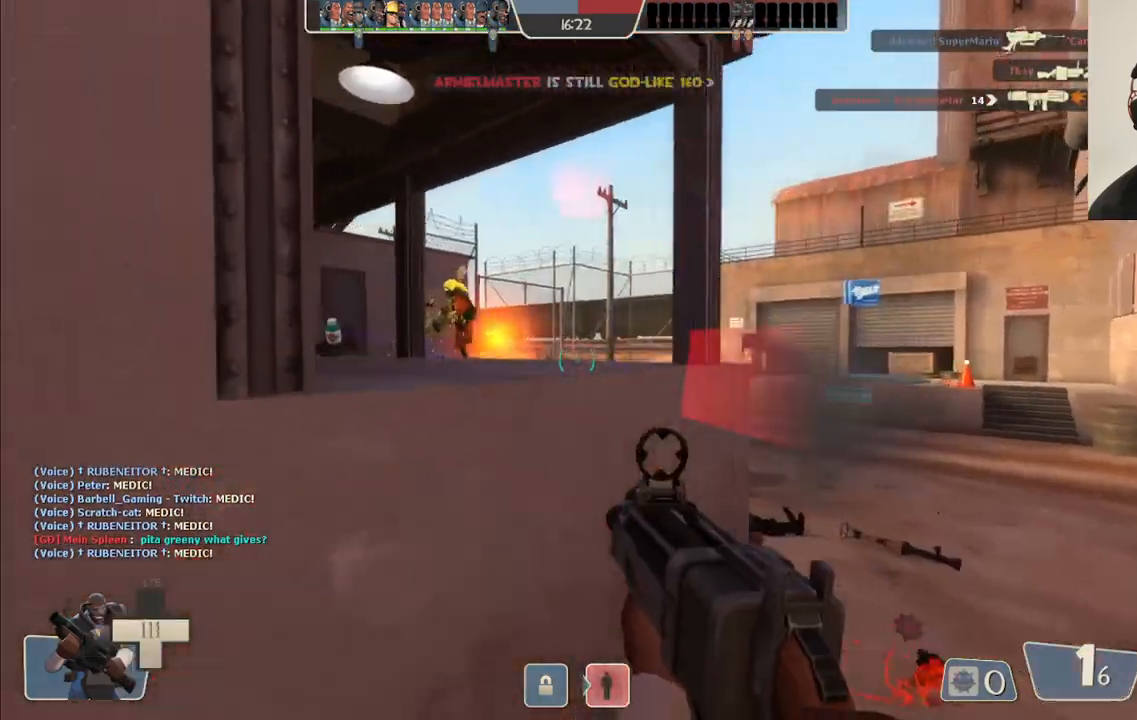
{"buttons": [], "left_stick": "down-left", "right_stick": "center", "events": [[50, "R2", "up"], [400, "SQUARE", "down"], [500, "SQUARE", "up"]]}
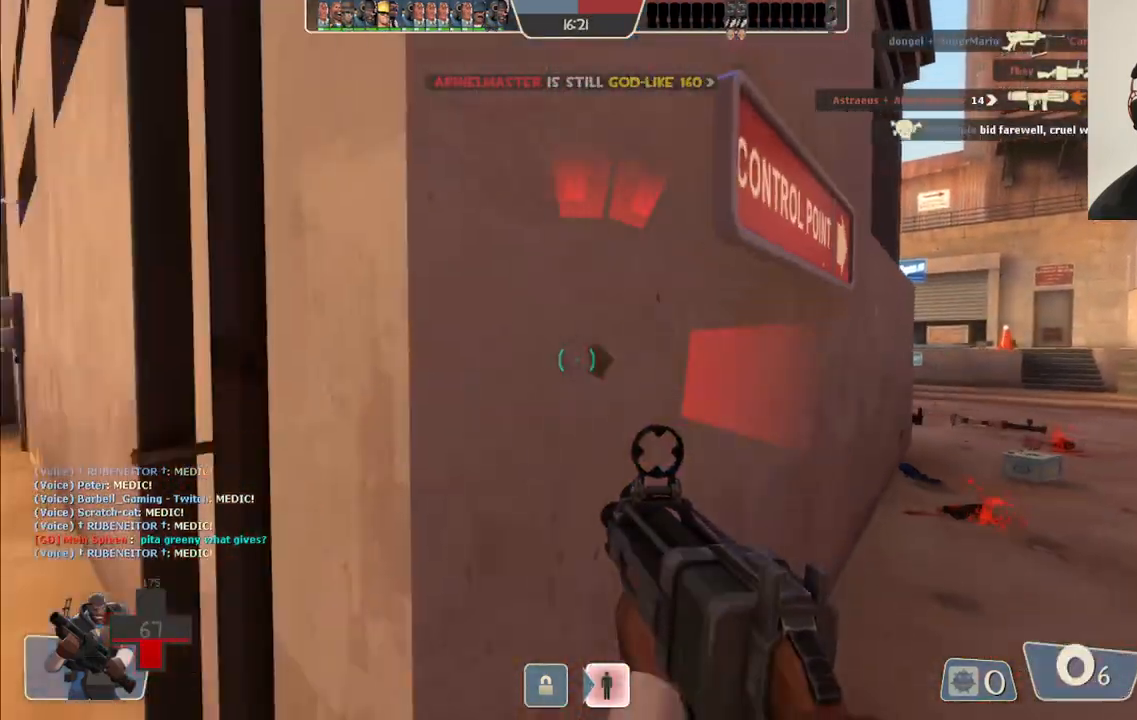
{"buttons": [], "left_stick": "up-left", "right_stick": "center", "events": [[67, "SQUARE", "down"], [83, "left_stick", "left"], [150, "SQUARE", "up"], [217, "left_stick", "up-left"], [233, "SQUARE", "down"], [350, "SQUARE", "up"]]}
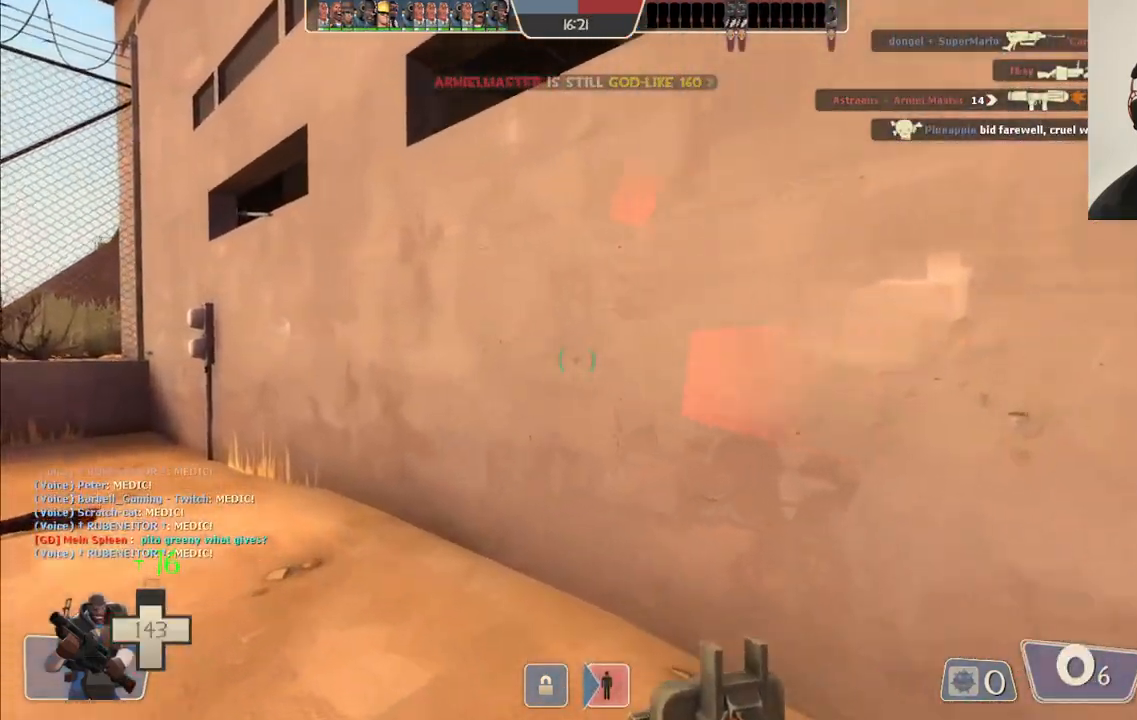
{"buttons": [], "left_stick": "up", "right_stick": "center", "events": [[200, "right_stick", "left"], [317, "right_stick", "center"], [350, "left_stick", "up"]]}
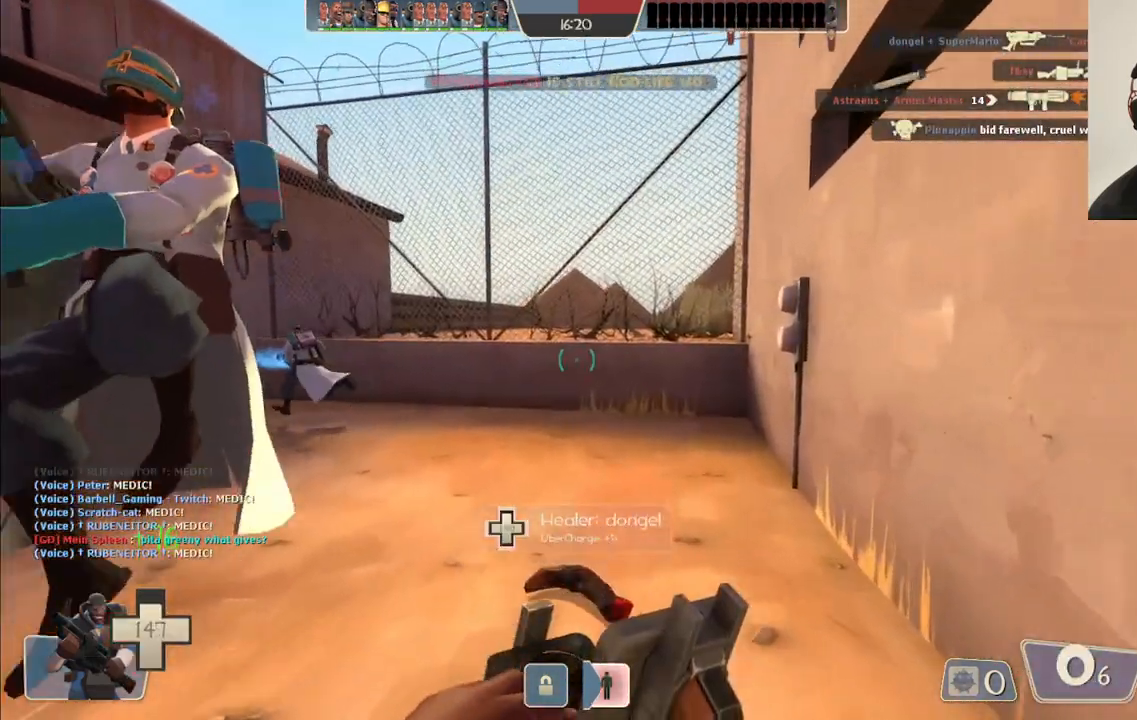
{"buttons": [], "left_stick": "up", "right_stick": "left", "events": [[100, "right_stick", "left"], [283, "right_stick", "center"], [383, "right_stick", "left"]]}
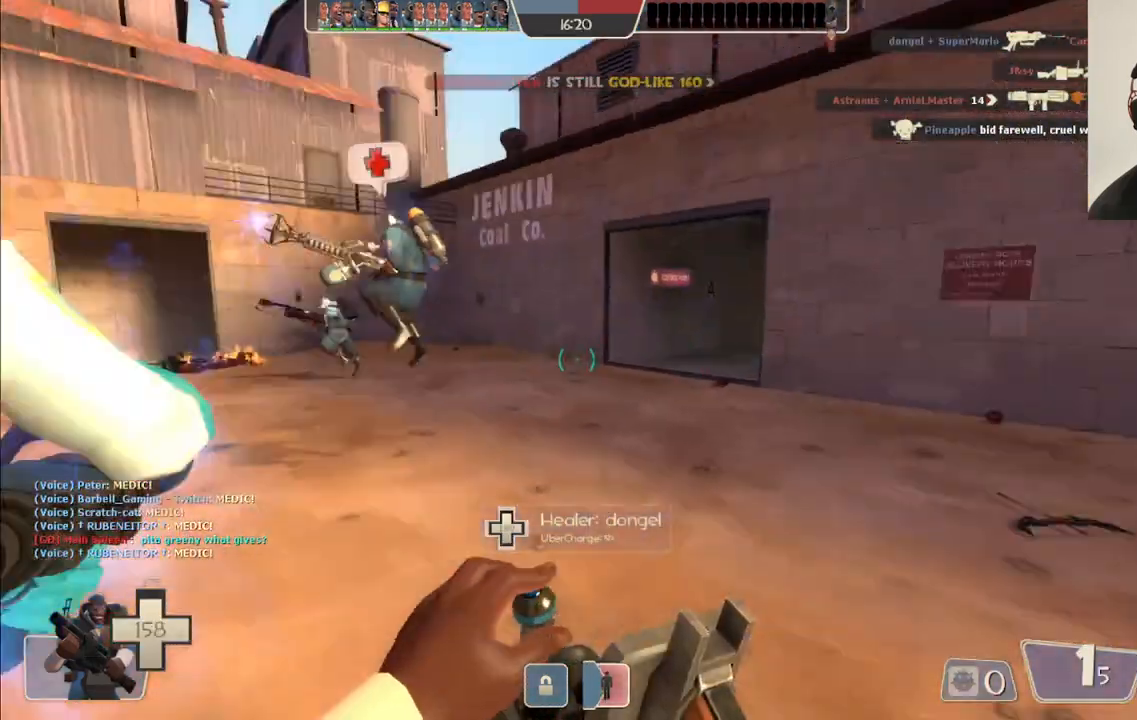
{"buttons": [], "left_stick": "up", "right_stick": "left", "events": [[67, "right_stick", "center"], [200, "right_stick", "left"]]}
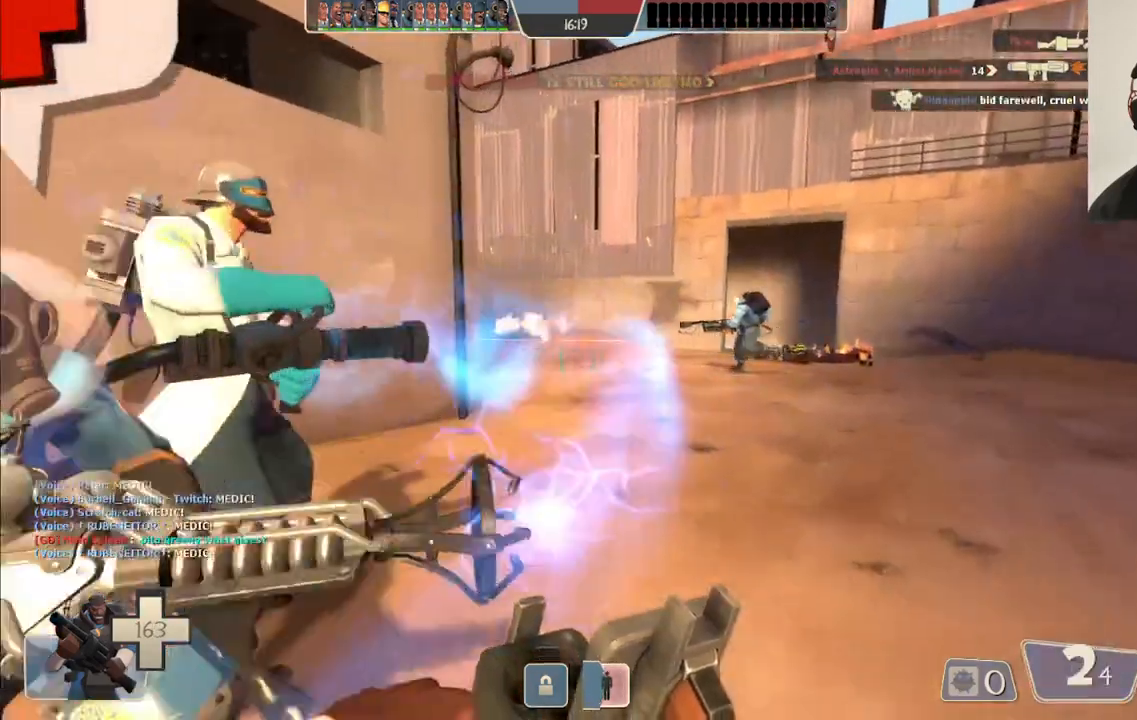
{"buttons": [], "left_stick": "up-right", "right_stick": "left", "events": [[83, "left_stick", "up-right"], [350, "right_stick", "center"], [500, "right_stick", "left"]]}
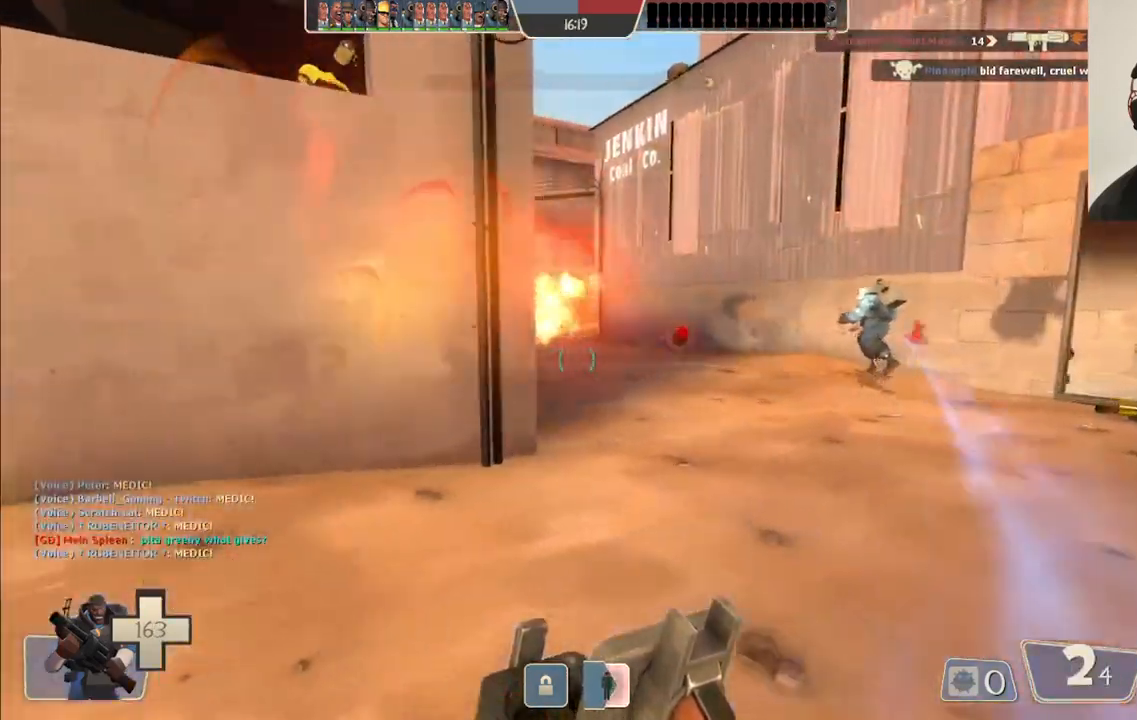
{"buttons": [], "left_stick": "up-right", "right_stick": "center", "events": [[467, "right_stick", "center"]]}
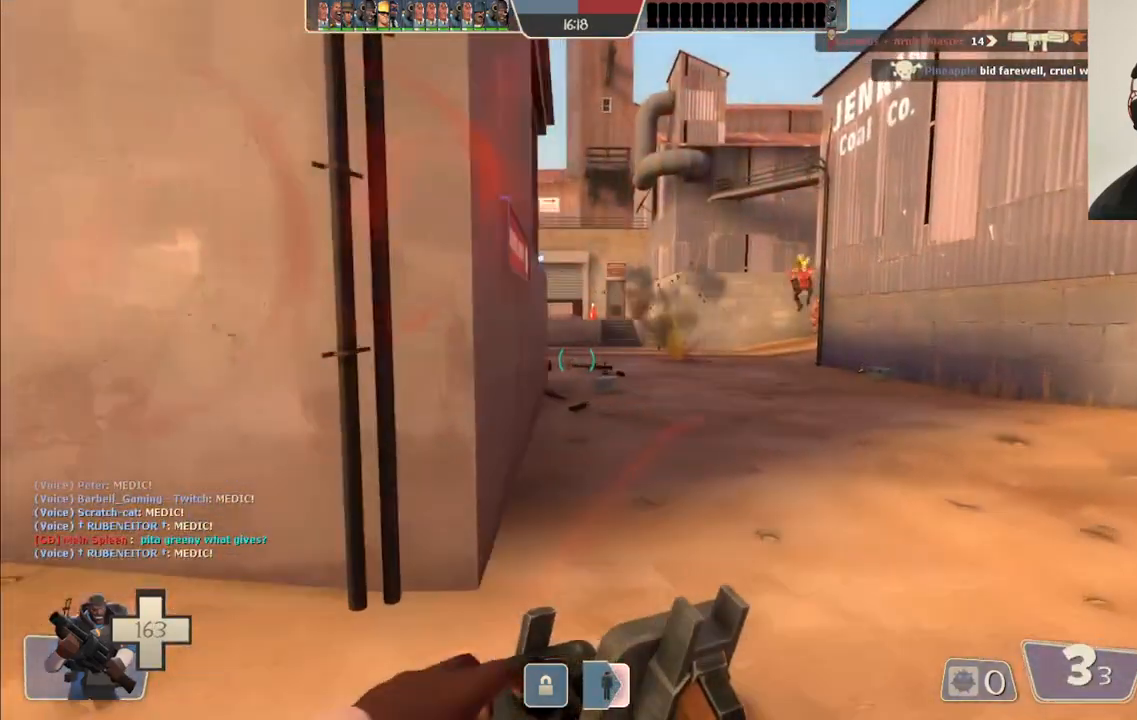
{"buttons": ["R2"], "left_stick": "up-right", "right_stick": "center", "events": [[200, "right_stick", "down"], [267, "right_stick", "center"], [300, "R2", "down"]]}
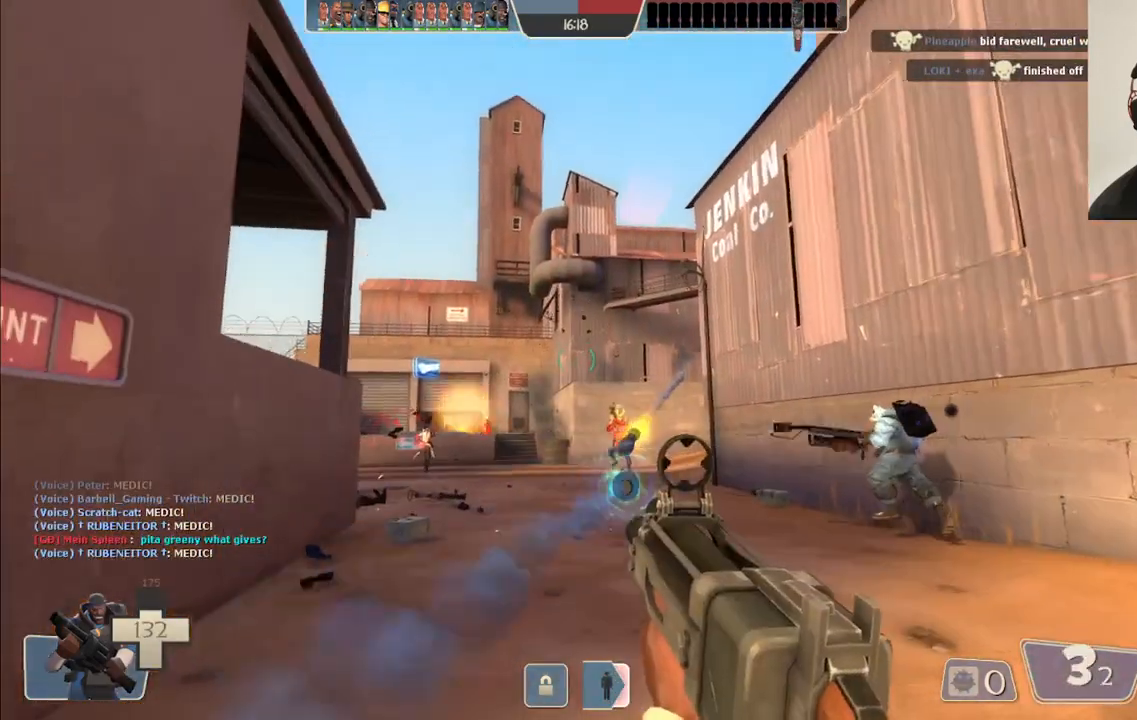
{"buttons": ["R2"], "left_stick": "down-left", "right_stick": "center", "events": [[333, "left_stick", "down-right"], [450, "left_stick", "down-left"]]}
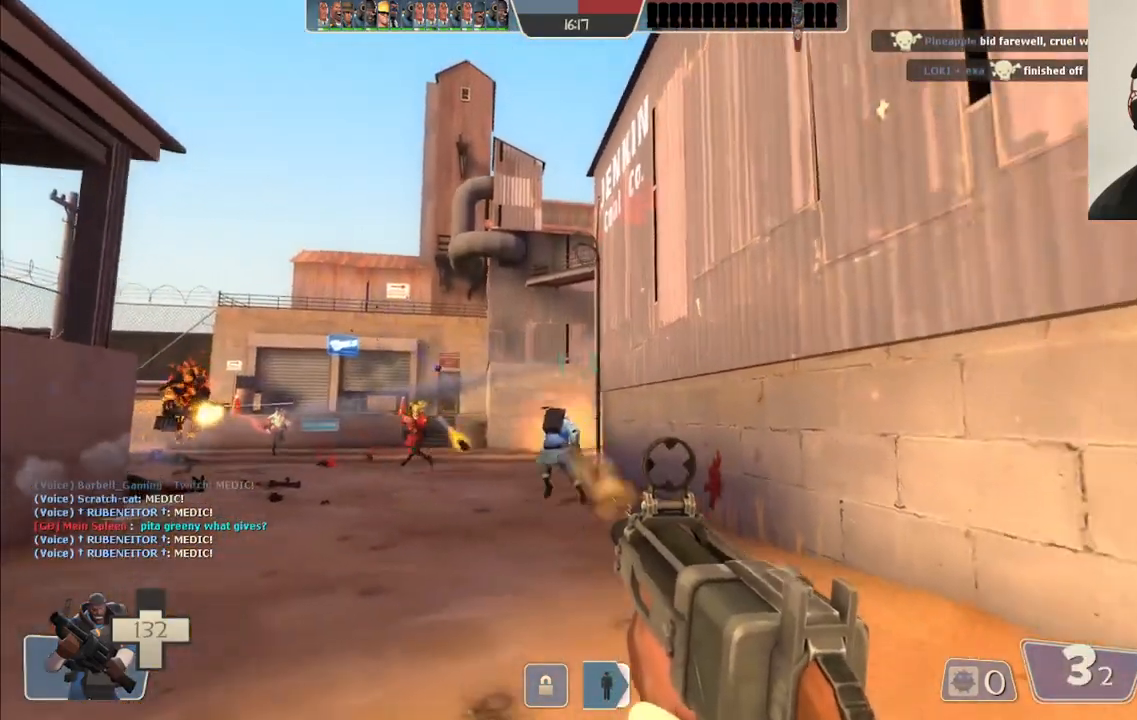
{"buttons": ["R2"], "left_stick": "down-left", "right_stick": "center", "events": []}
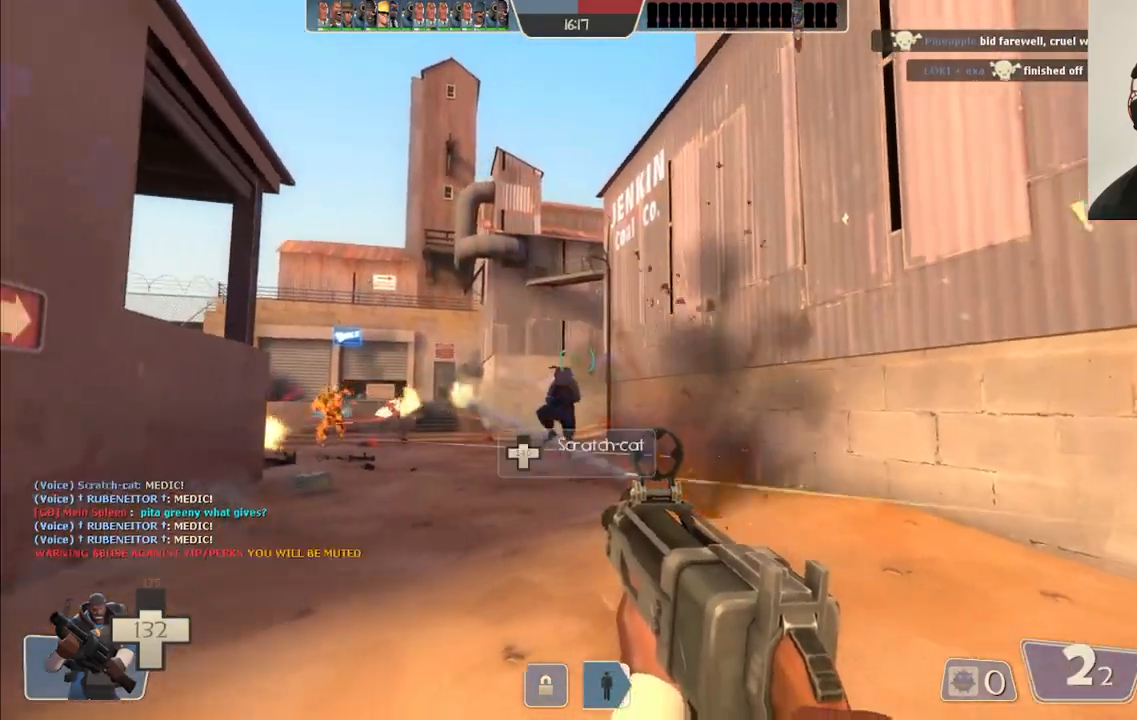
{"buttons": ["SQUARE"], "left_stick": "left", "right_stick": "center", "events": [[383, "R2", "up"], [450, "left_stick", "left"], [467, "SQUARE", "down"]]}
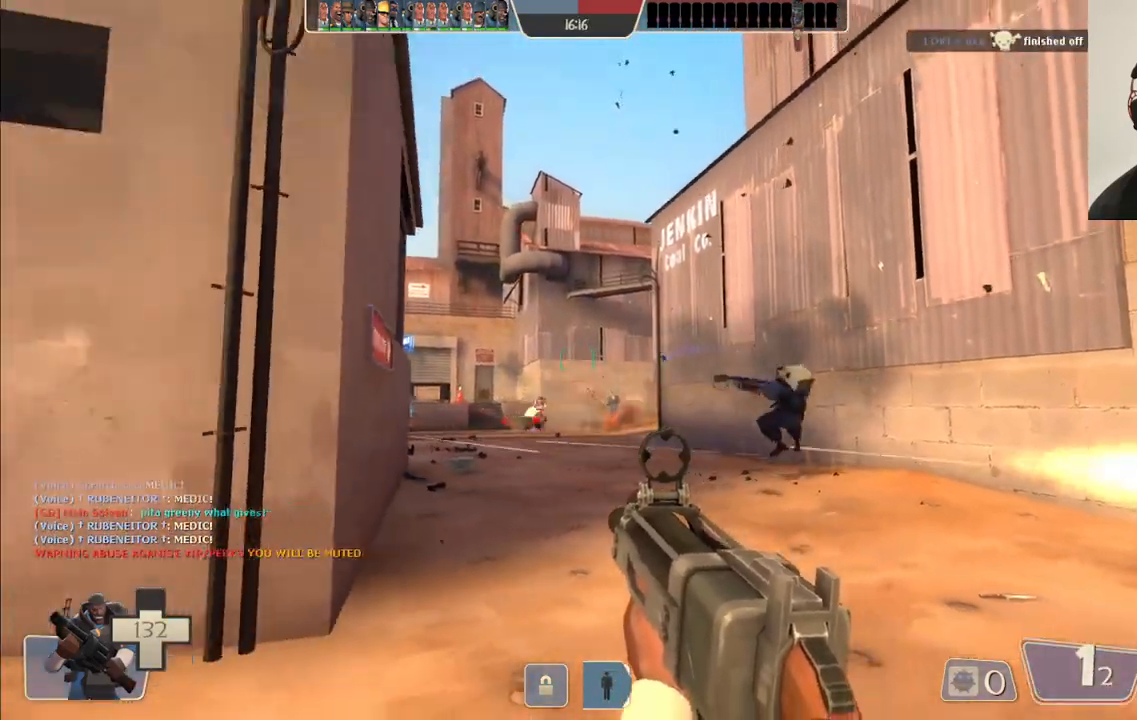
{"buttons": ["SQUARE"], "left_stick": "up-right", "right_stick": "center", "events": [[33, "left_stick", "up-left"], [50, "SQUARE", "up"], [117, "SQUARE", "down"], [200, "SQUARE", "up"], [217, "left_stick", "up"], [267, "SQUARE", "down"], [333, "left_stick", "up-right"], [367, "SQUARE", "up"], [433, "SQUARE", "down"]]}
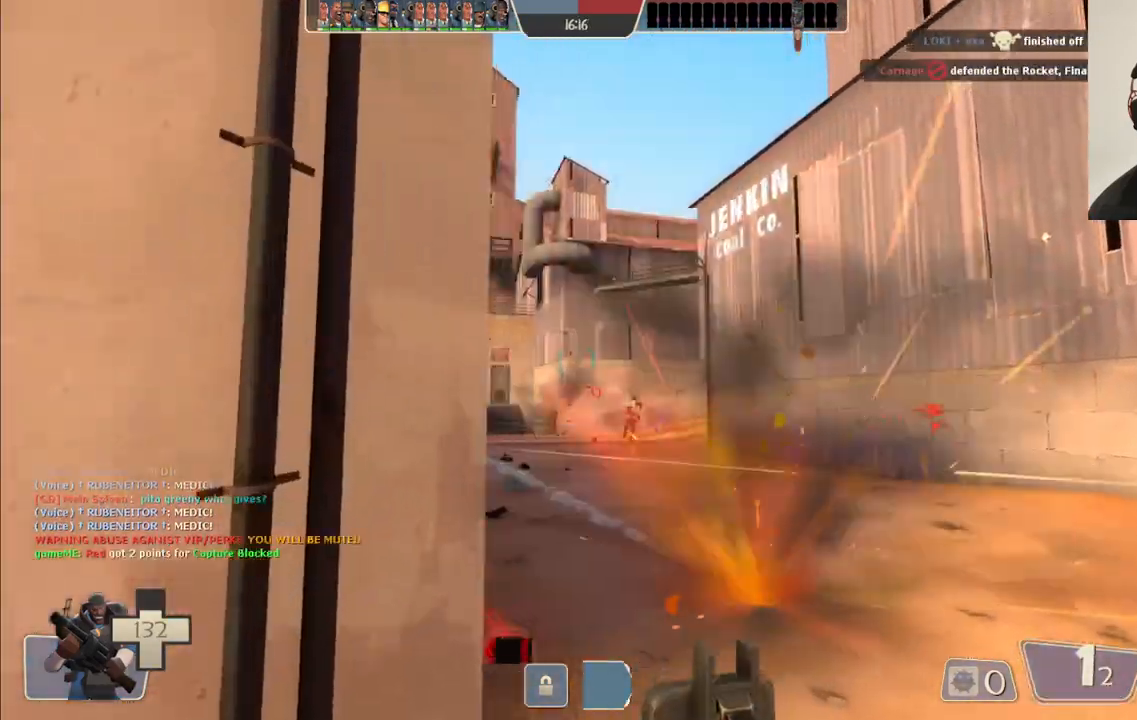
{"buttons": [], "left_stick": "up-right", "right_stick": "center", "events": [[50, "SQUARE", "up"]]}
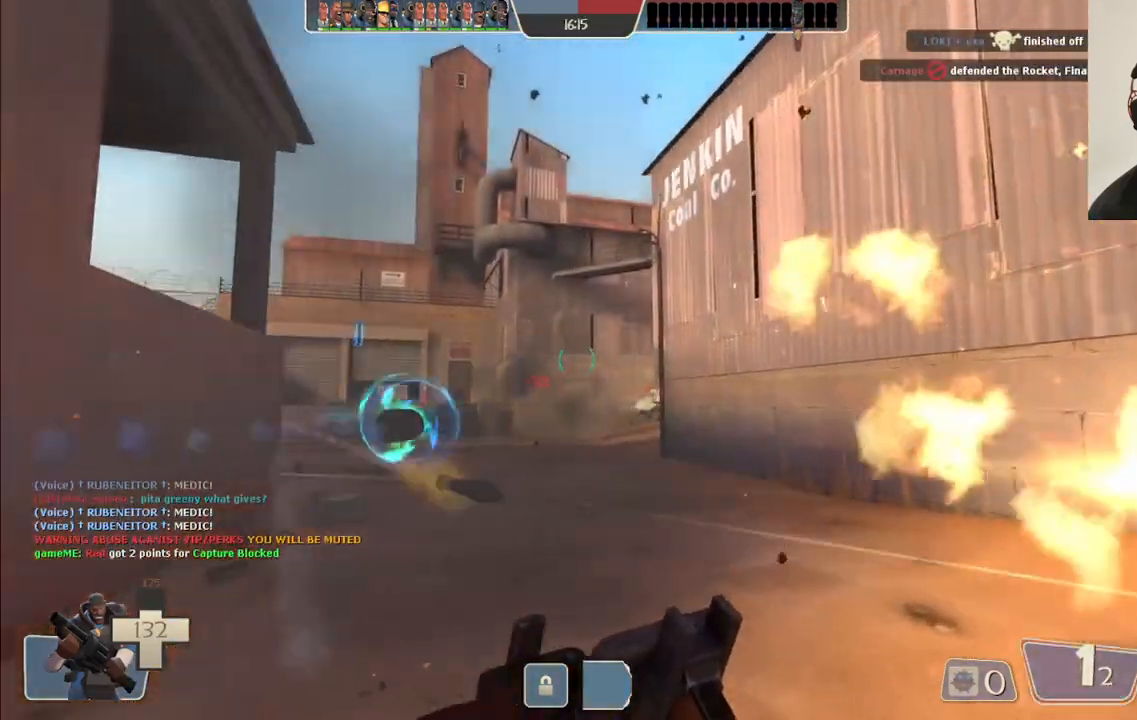
{"buttons": [], "left_stick": "up-right", "right_stick": "center", "events": [[250, "right_stick", "left"], [367, "right_stick", "center"]]}
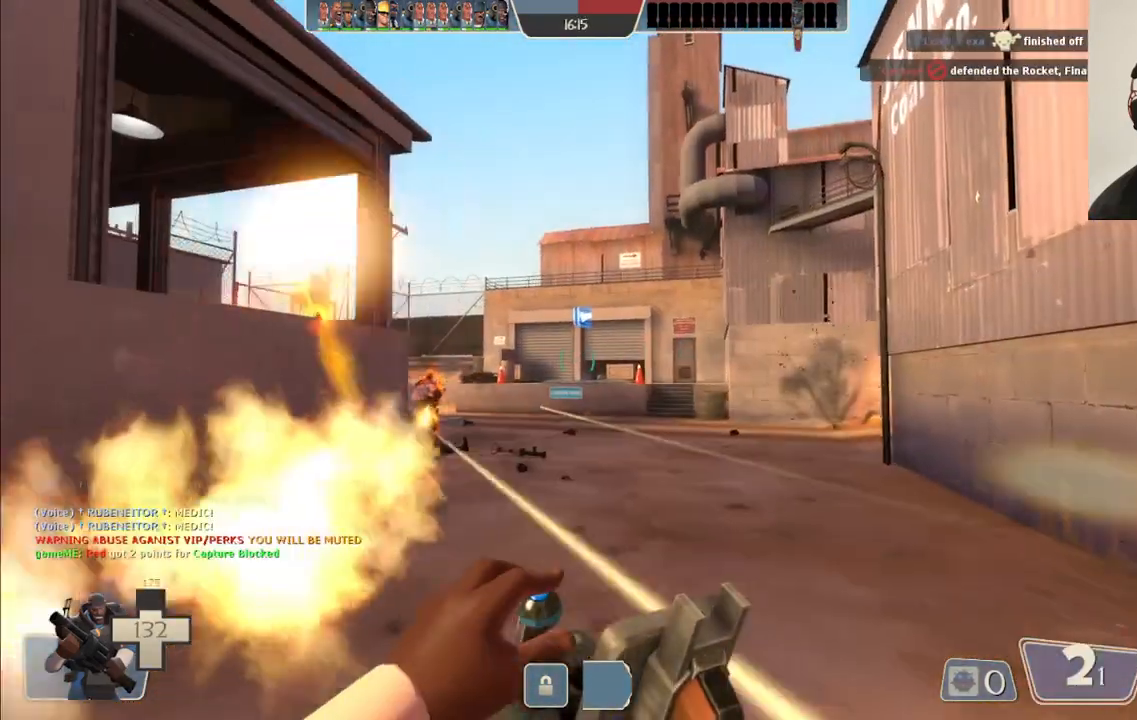
{"buttons": ["R2"], "left_stick": "up-right", "right_stick": "center", "events": [[117, "right_stick", "left"], [467, "R2", "down"], [467, "right_stick", "center"]]}
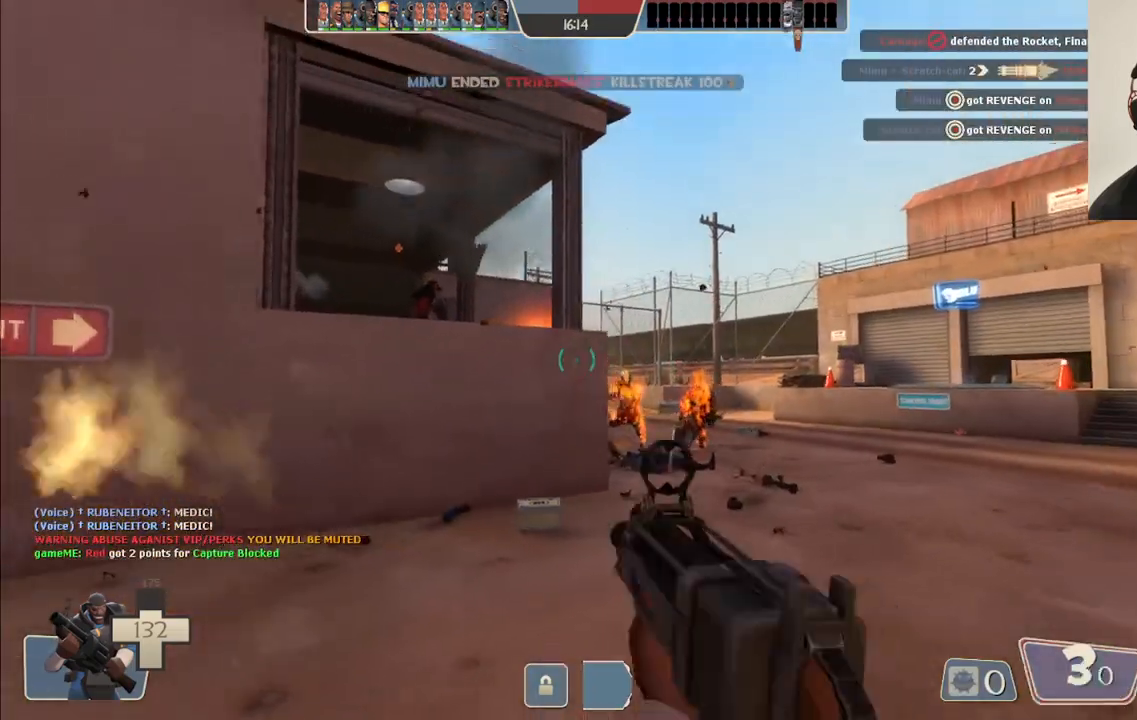
{"buttons": ["R2"], "left_stick": "down-left", "right_stick": "center", "events": [[383, "left_stick", "up-left"], [483, "left_stick", "down-left"]]}
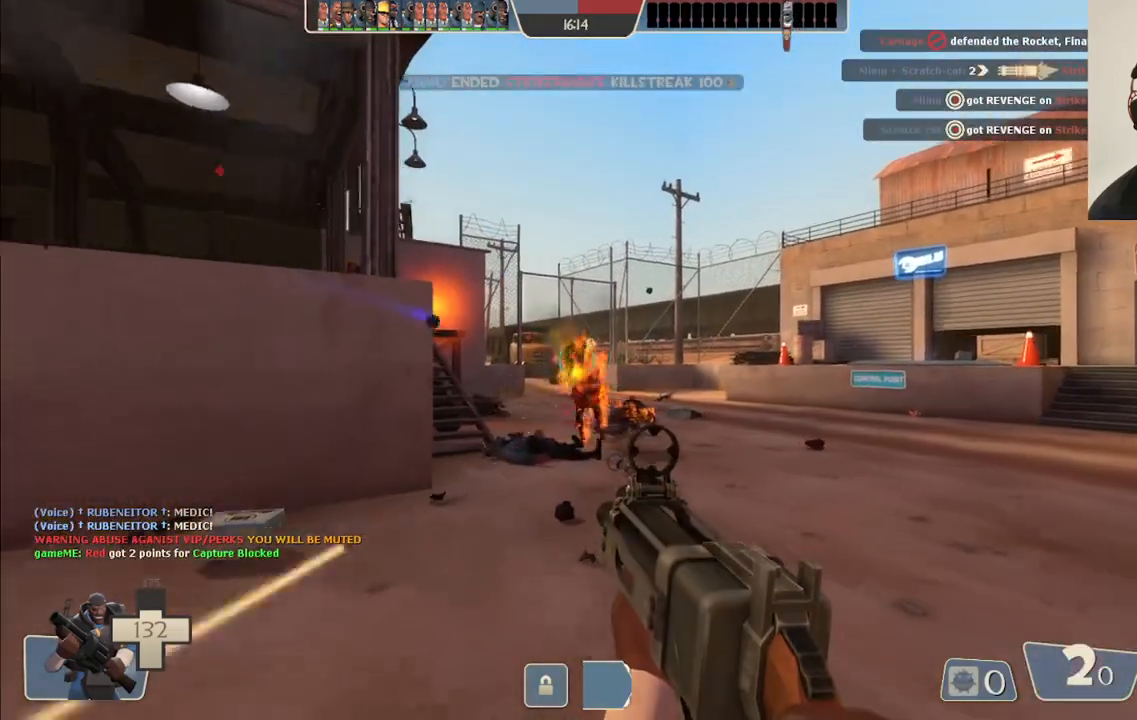
{"buttons": ["R2"], "left_stick": "down-left", "right_stick": "center", "events": []}